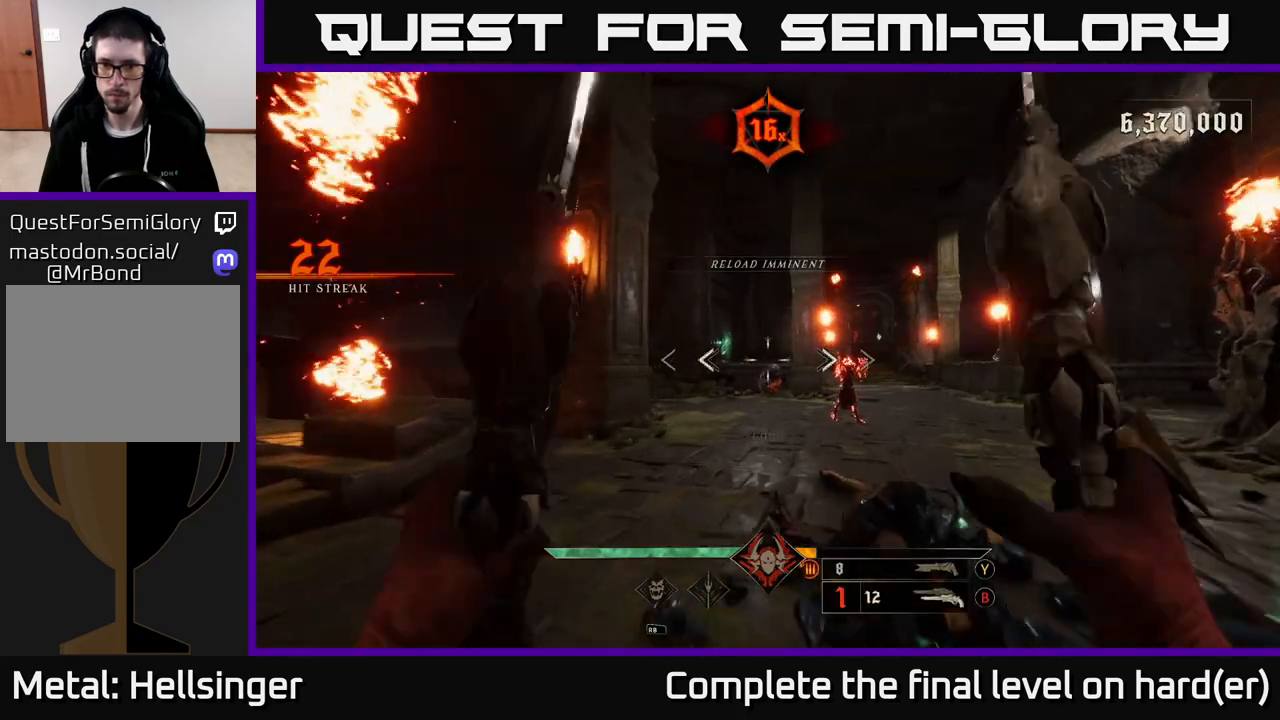
Gameplay with a controller (Xbox layout); each line is a JSON object with the inputs held at the frame after it. "events" lists button and stick changes between this image and that frame as [ms after this image, input, new state], when the widget could be followed in between.
{"buttons": [], "left_stick": "up", "right_stick": "center", "events": [[17, "right_stick", "down"], [83, "R2", "down"], [150, "R2", "up"], [150, "right_stick", "center"], [283, "left_stick", "up-right"], [417, "left_stick", "up"], [417, "right_stick", "up"], [483, "right_stick", "center"]]}
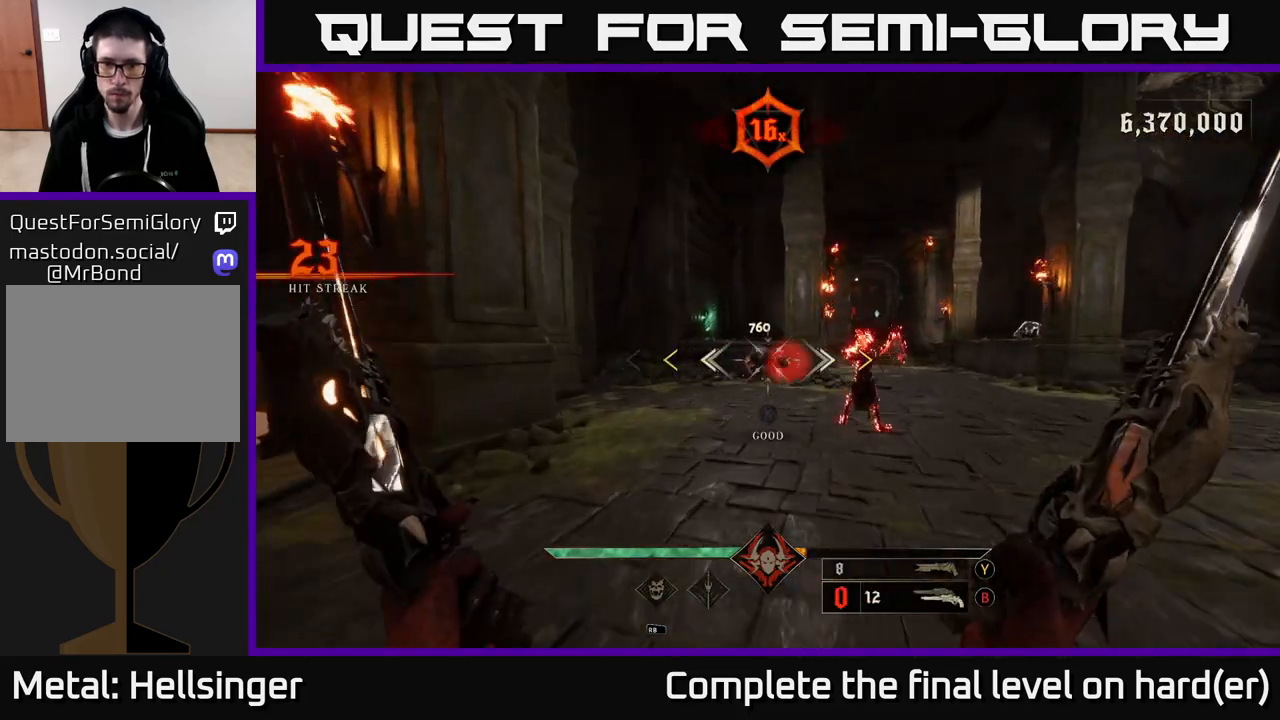
{"buttons": [], "left_stick": "up", "right_stick": "center", "events": [[33, "R2", "down"], [133, "R2", "up"]]}
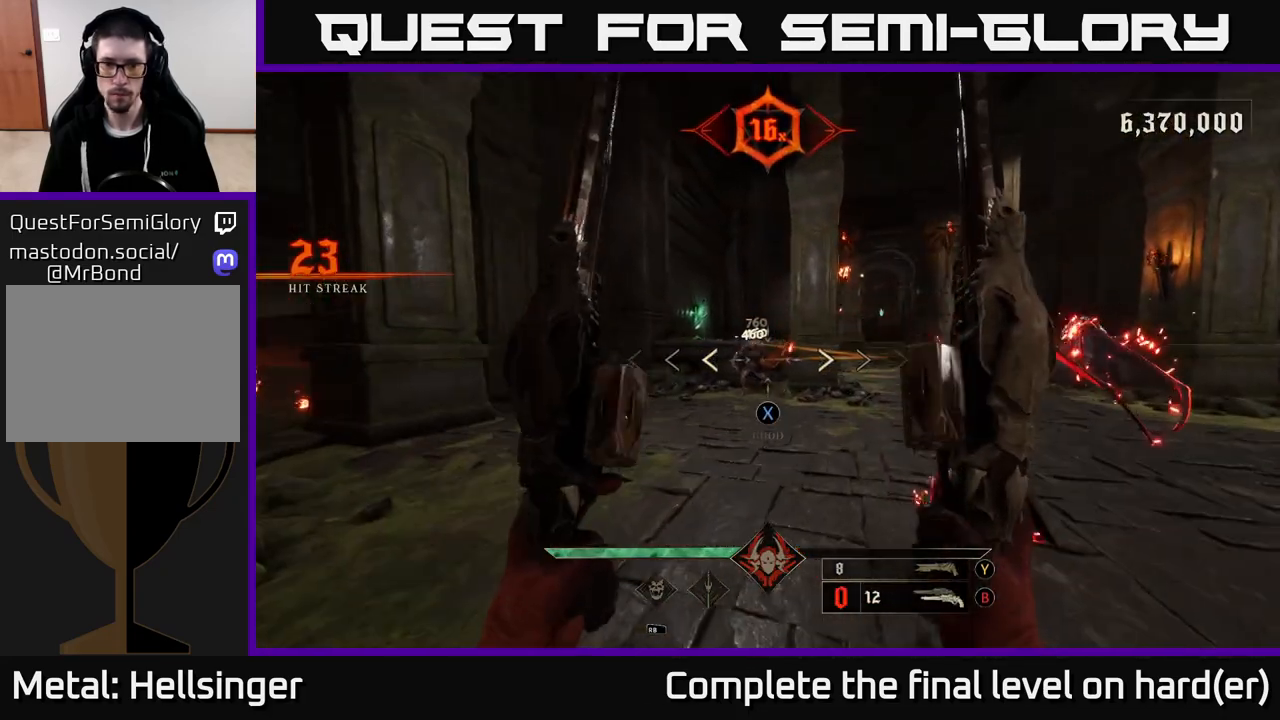
{"buttons": ["R2"], "left_stick": "down-right", "right_stick": "center", "events": [[17, "X", "down"], [50, "left_stick", "down"], [83, "X", "up"], [483, "R2", "down"], [500, "left_stick", "down-right"]]}
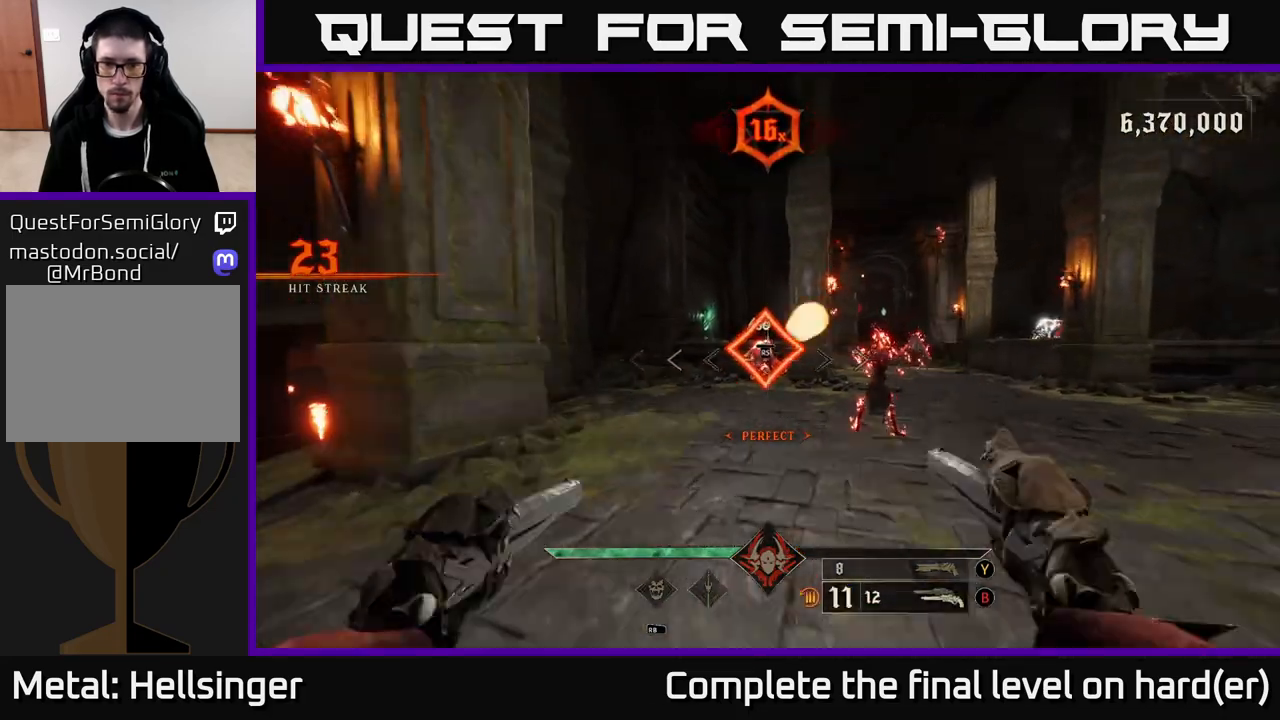
{"buttons": [], "left_stick": "up-right", "right_stick": "right", "events": [[83, "R2", "up"], [233, "left_stick", "up-left"], [433, "left_stick", "up-right"], [467, "right_stick", "right"]]}
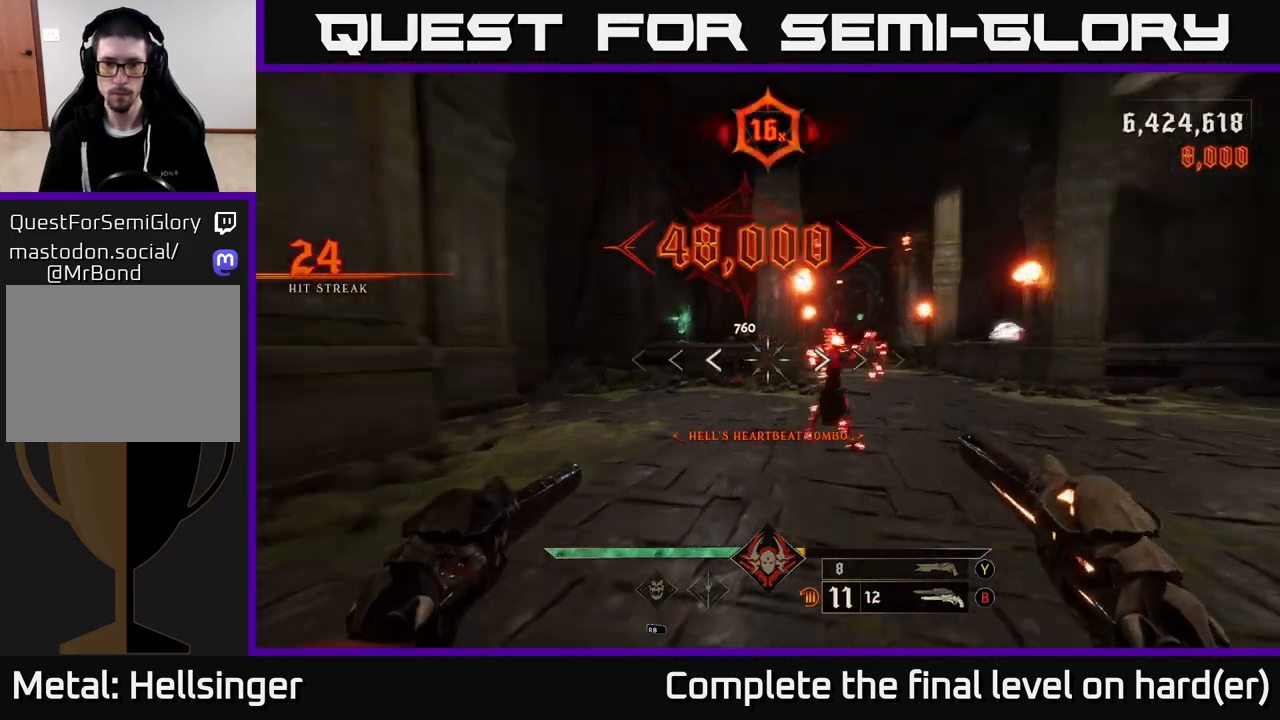
{"buttons": ["R2"], "left_stick": "up-left", "right_stick": "center", "events": [[250, "right_stick", "center"], [333, "left_stick", "up"], [367, "right_stick", "right"], [450, "R2", "down"], [450, "left_stick", "up-left"], [467, "right_stick", "center"]]}
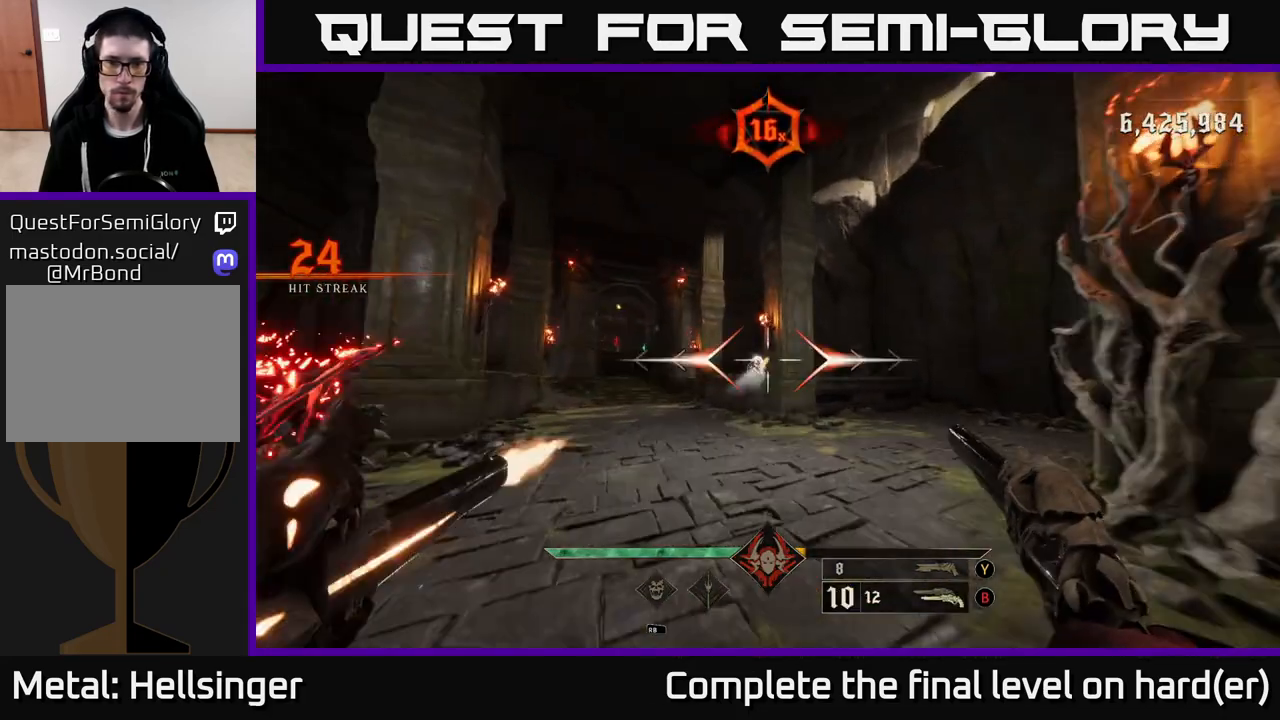
{"buttons": [], "left_stick": "up", "right_stick": "center", "events": [[33, "R2", "up"], [217, "left_stick", "up"], [400, "R2", "down"], [450, "R2", "up"]]}
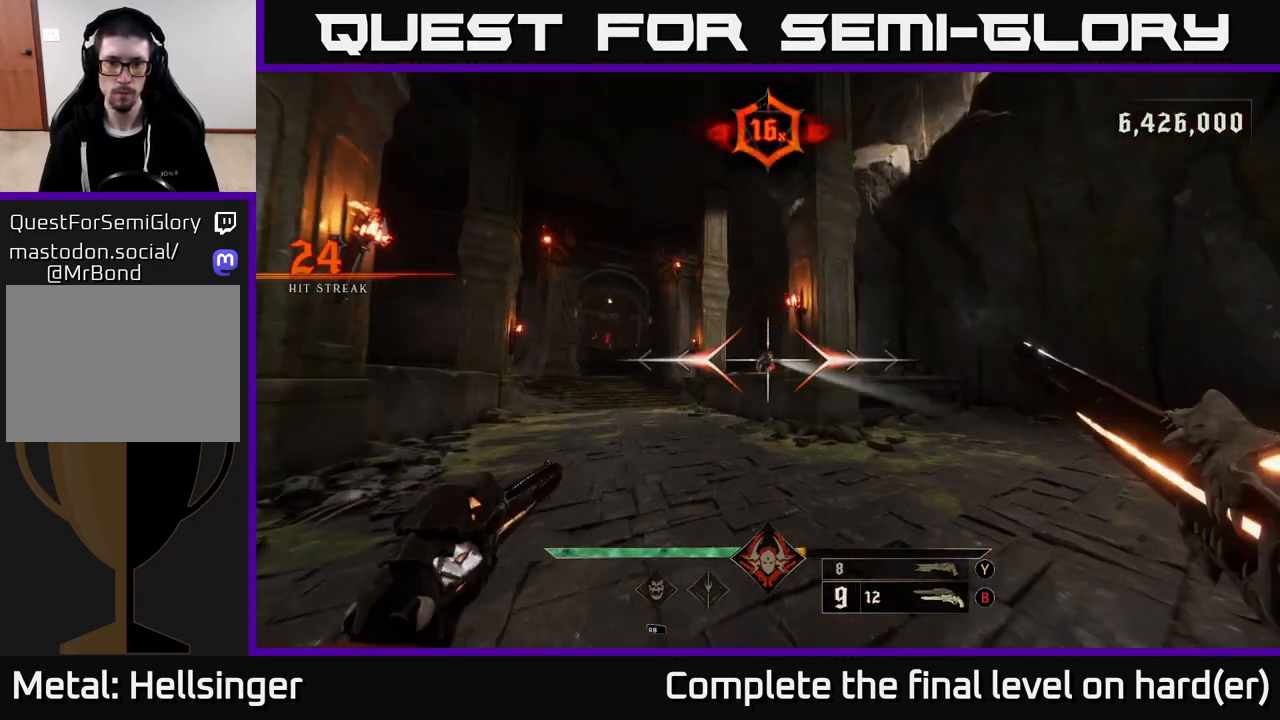
{"buttons": [], "left_stick": "up", "right_stick": "center", "events": []}
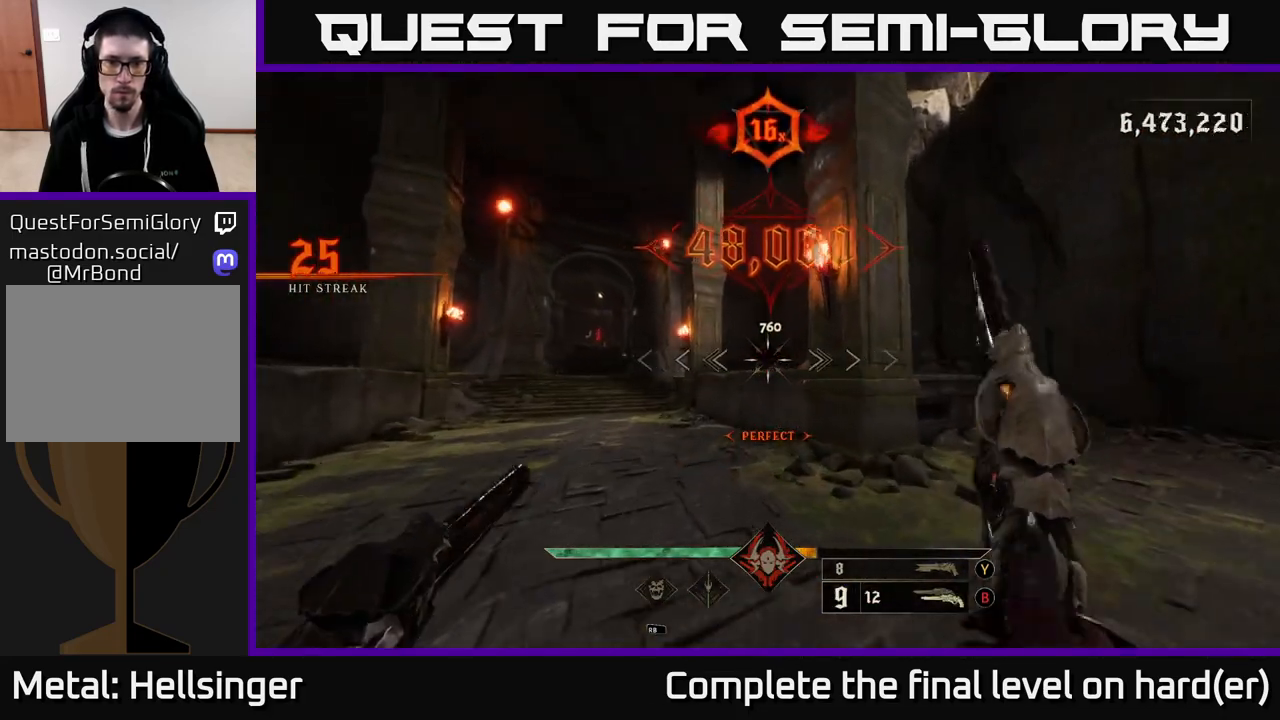
{"buttons": [], "left_stick": "up", "right_stick": "left", "events": [[117, "left_stick", "up-left"], [333, "X", "down"], [400, "X", "up"], [450, "left_stick", "up"], [500, "right_stick", "left"]]}
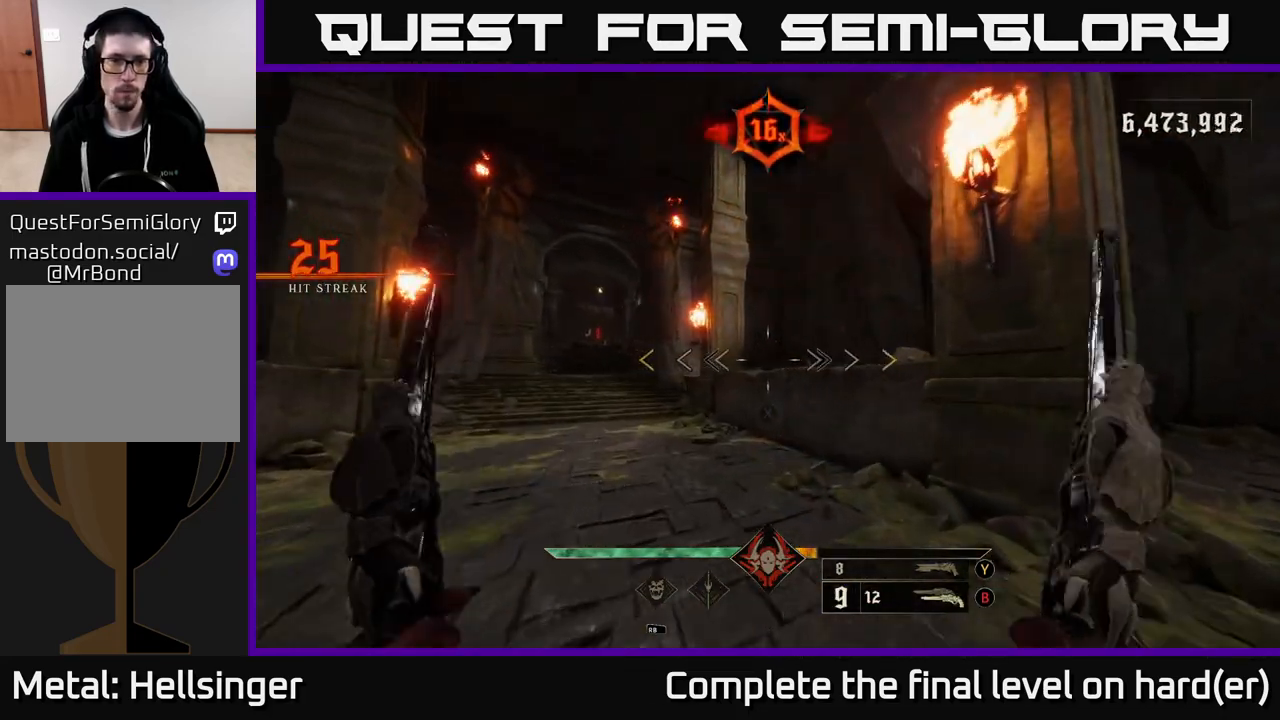
{"buttons": [], "left_stick": "down", "right_stick": "center", "events": [[250, "right_stick", "center"], [267, "left_stick", "down"]]}
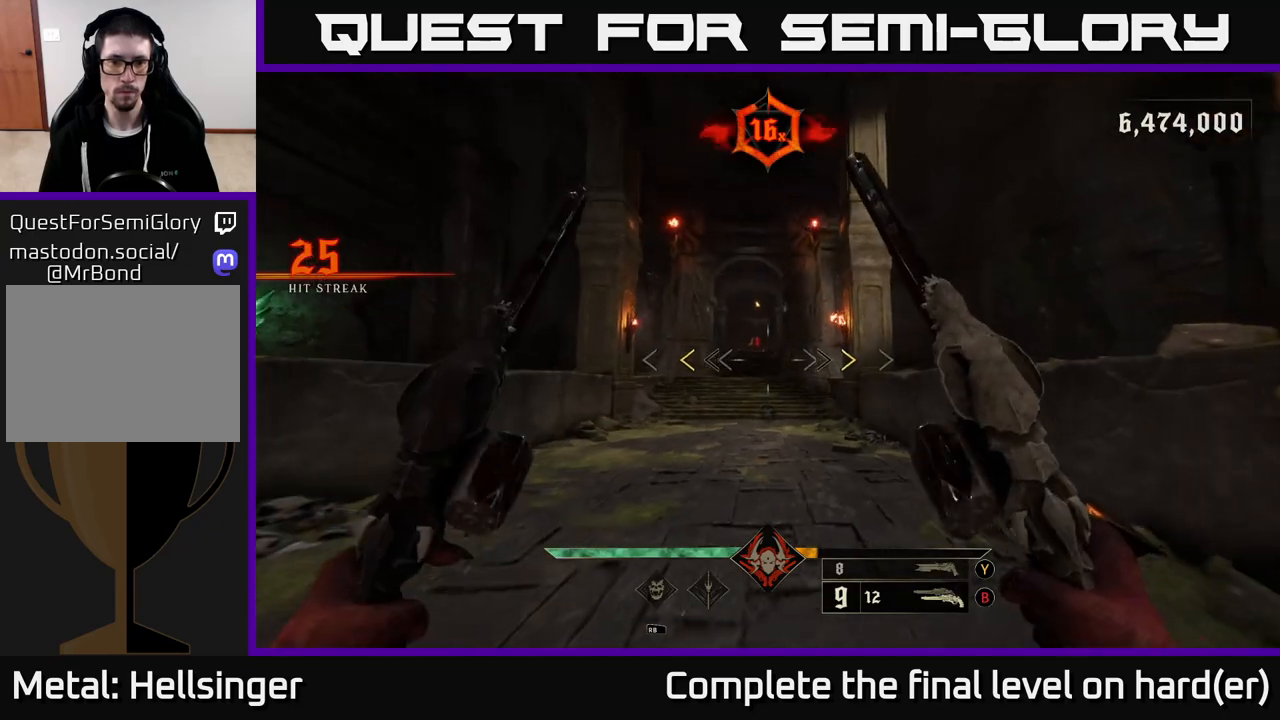
{"buttons": [], "left_stick": "up", "right_stick": "center", "events": [[133, "left_stick", "left"], [233, "left_stick", "up"], [283, "X", "down"], [333, "X", "up"]]}
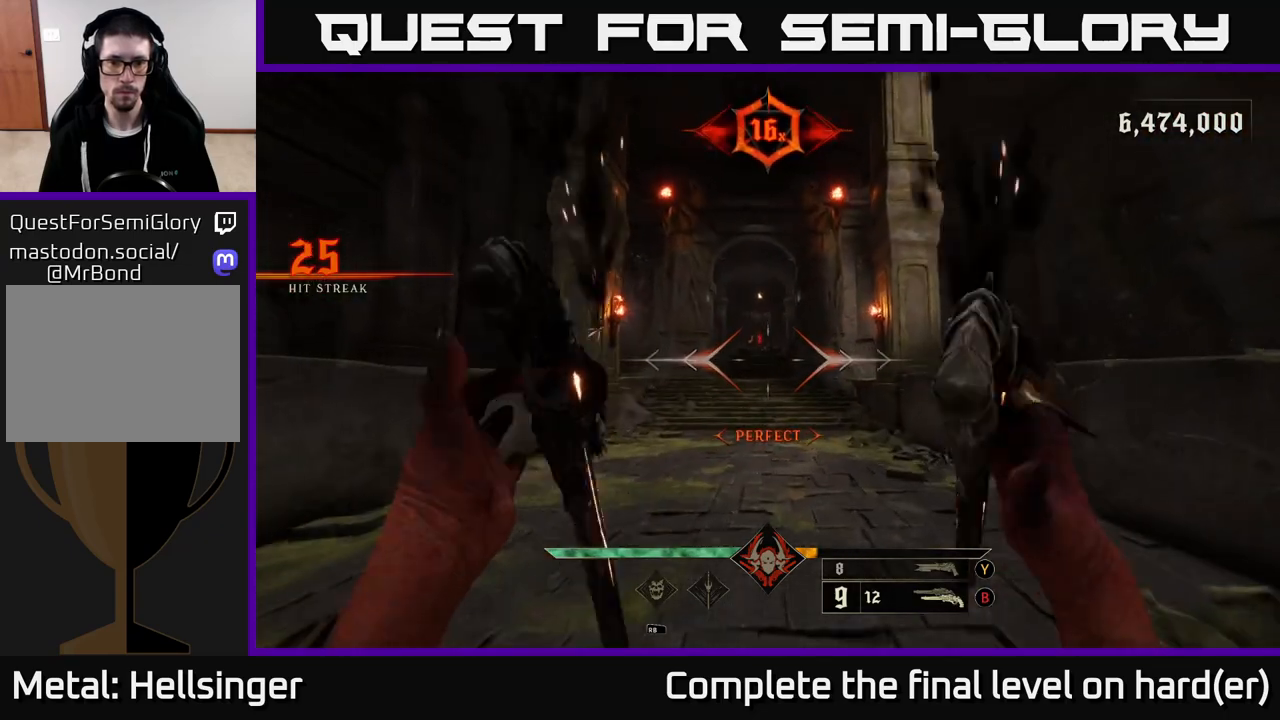
{"buttons": [], "left_stick": "up", "right_stick": "center", "events": [[150, "right_stick", "down-left"], [200, "right_stick", "center"], [283, "L2", "down"], [383, "L2", "up"]]}
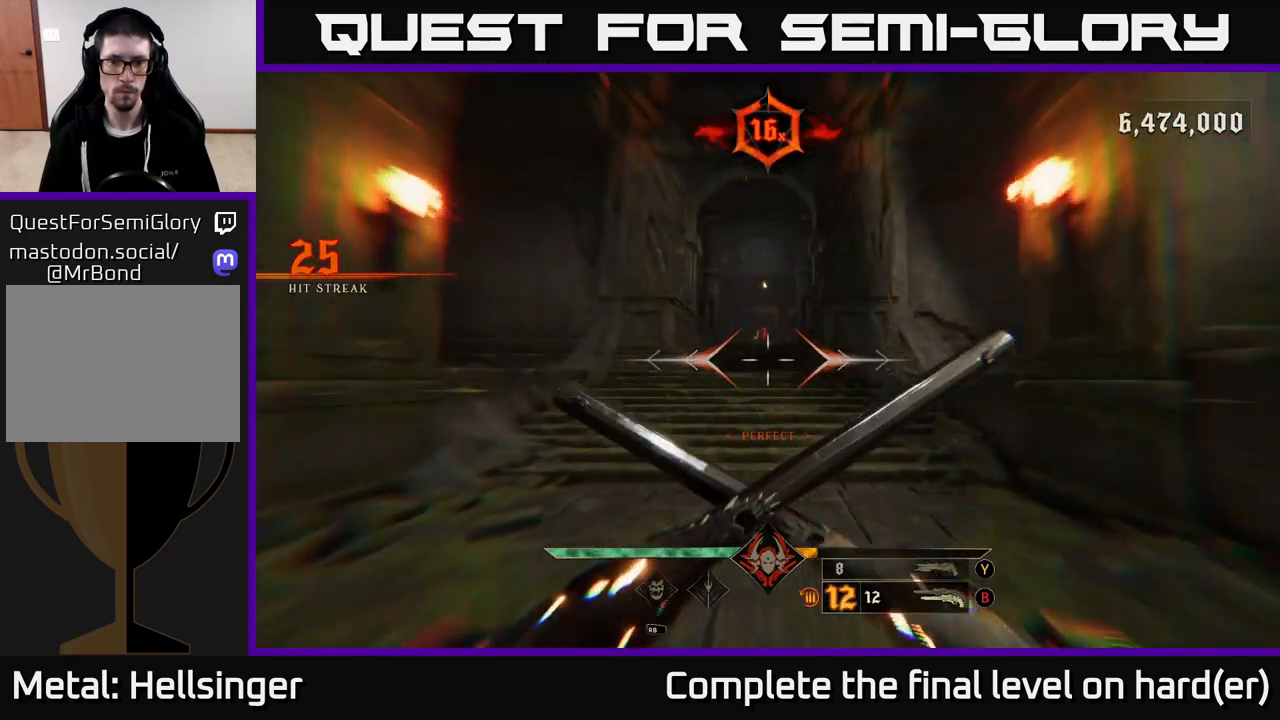
{"buttons": [], "left_stick": "up", "right_stick": "center", "events": [[133, "right_stick", "up"], [233, "right_stick", "center"], [250, "L2", "down"], [367, "L2", "up"]]}
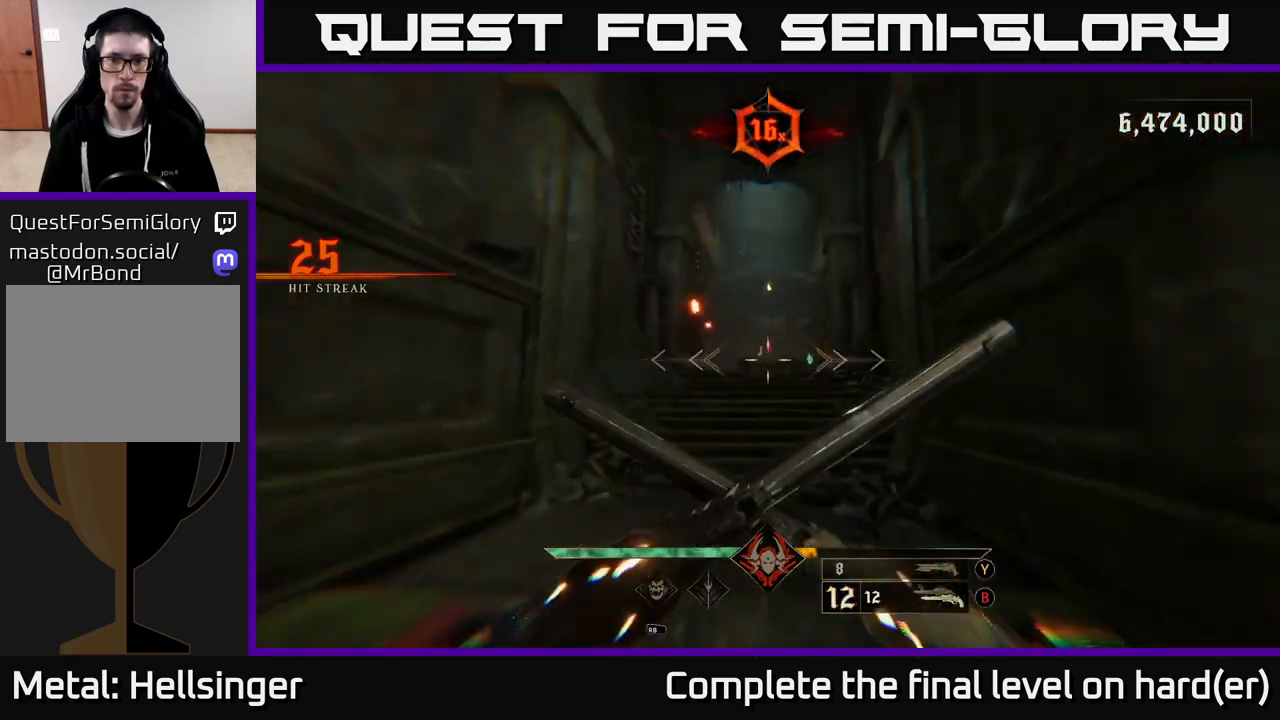
{"buttons": [], "left_stick": "up", "right_stick": "center", "events": [[17, "right_stick", "down-right"], [83, "right_stick", "center"], [200, "L2", "down"], [317, "L2", "up"]]}
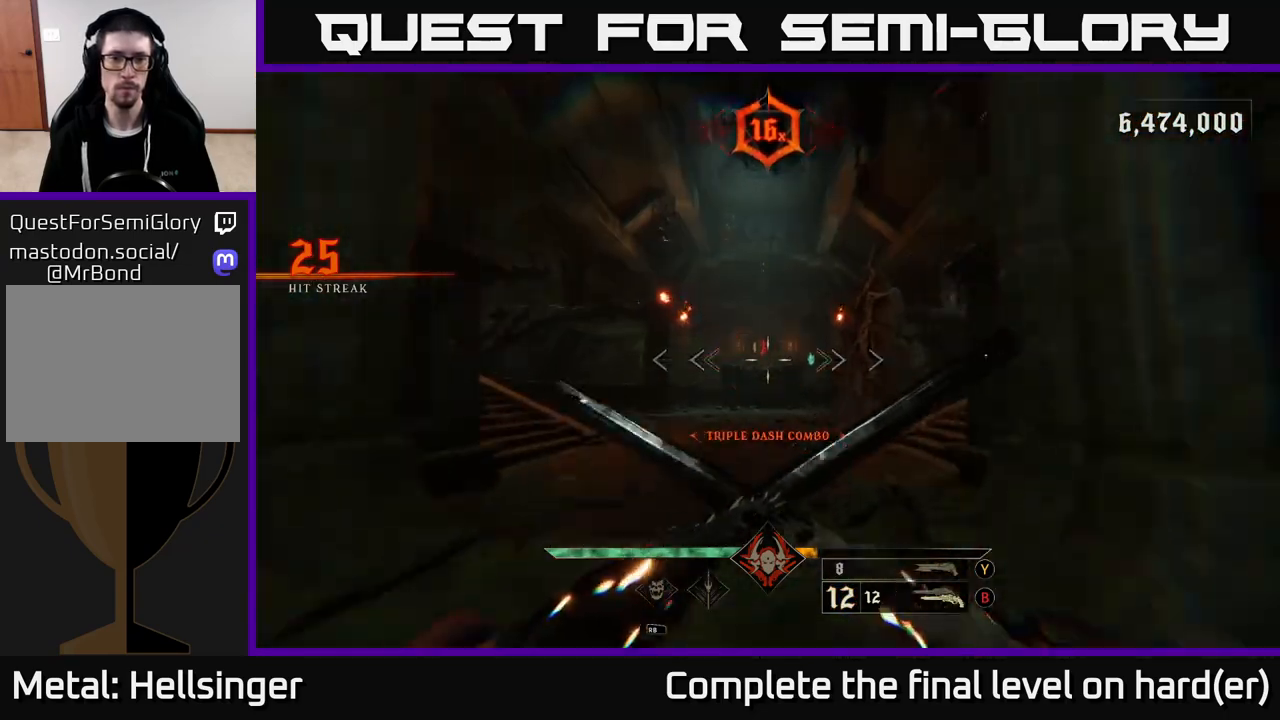
{"buttons": [], "left_stick": "up", "right_stick": "center", "events": [[100, "right_stick", "down"], [183, "right_stick", "center"], [200, "L2", "down"], [317, "L2", "up"]]}
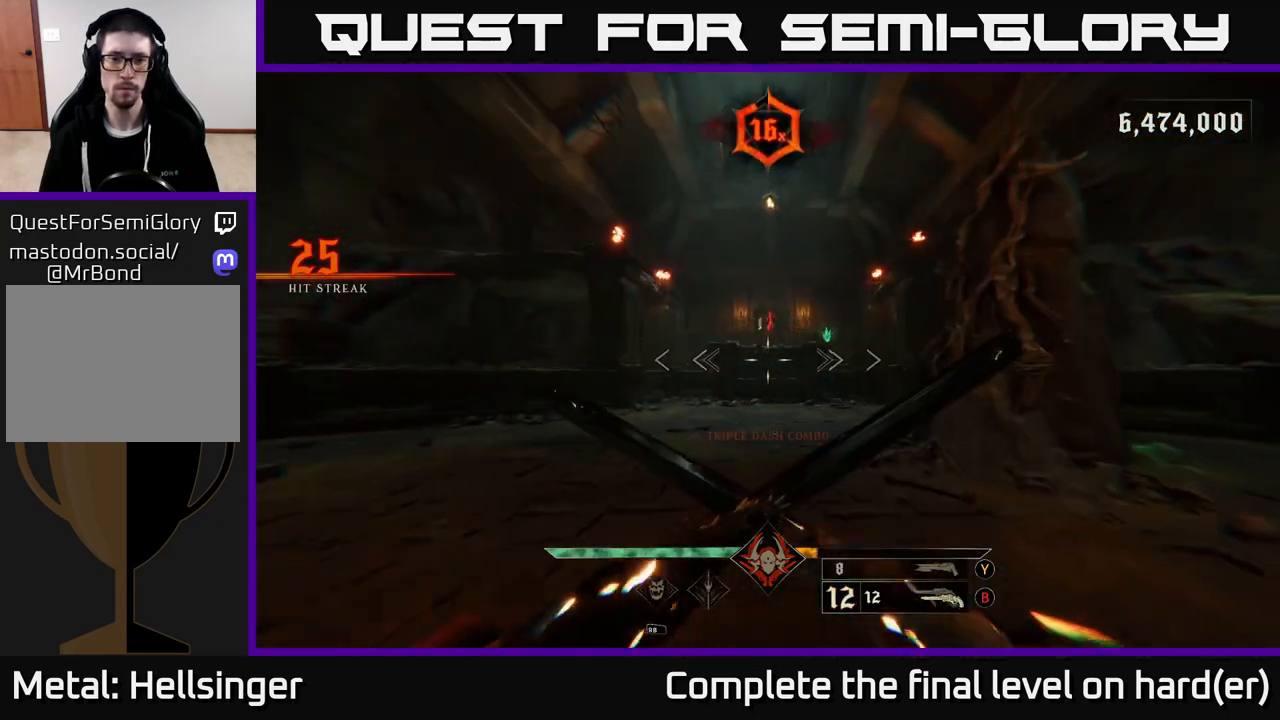
{"buttons": [], "left_stick": "up", "right_stick": "center", "events": [[150, "L2", "down"], [283, "L2", "up"]]}
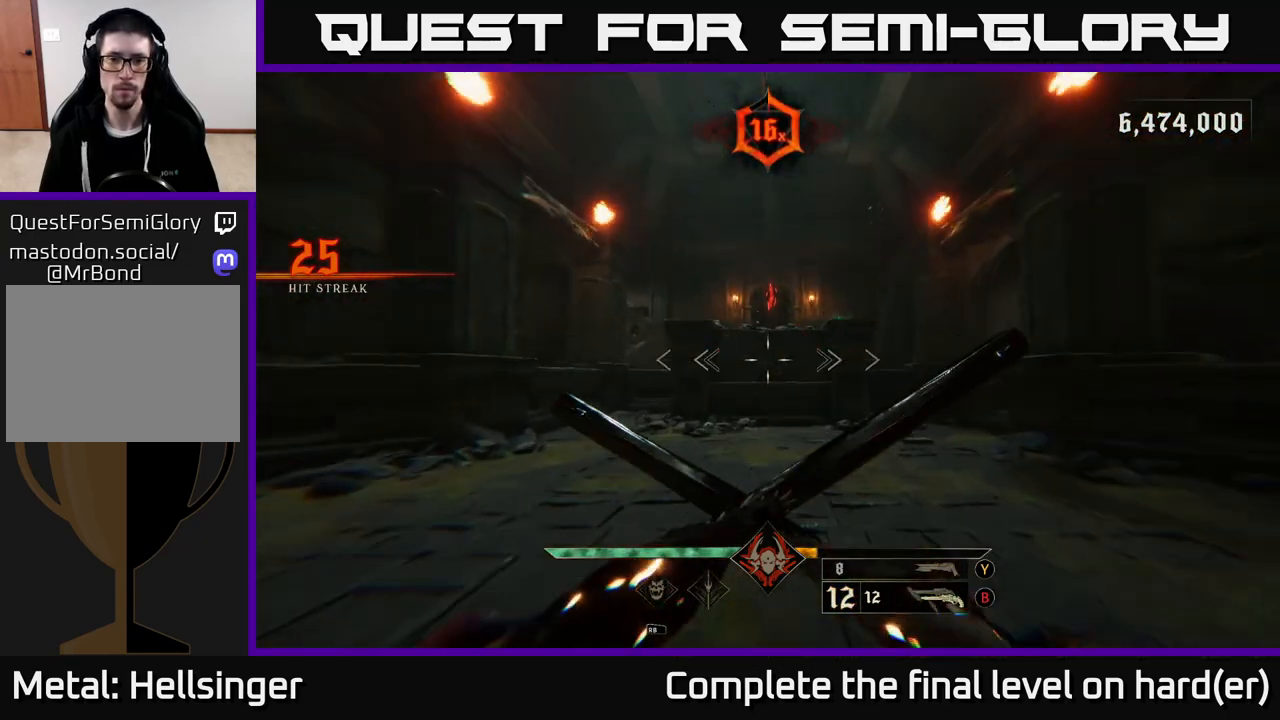
{"buttons": [], "left_stick": "up", "right_stick": "center", "events": [[133, "L2", "down"], [283, "L2", "up"]]}
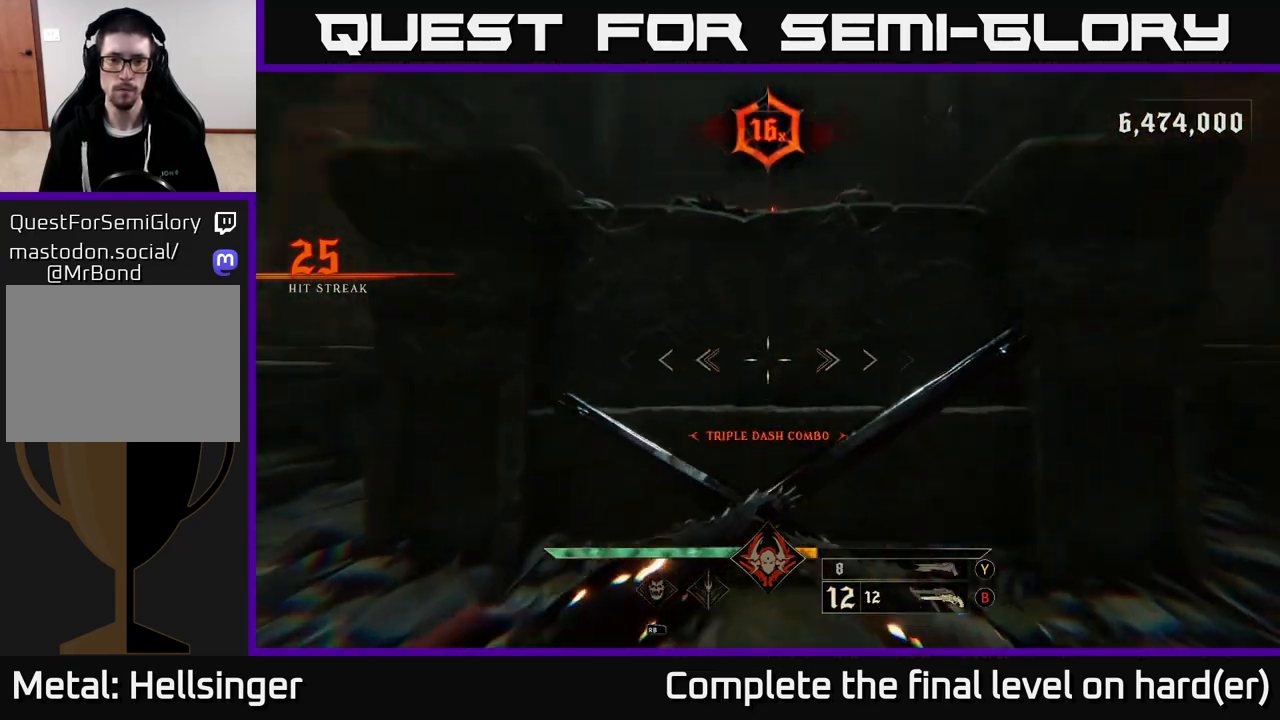
{"buttons": [], "left_stick": "down", "right_stick": "center", "events": [[67, "left_stick", "down"], [133, "L2", "down"], [267, "L2", "up"]]}
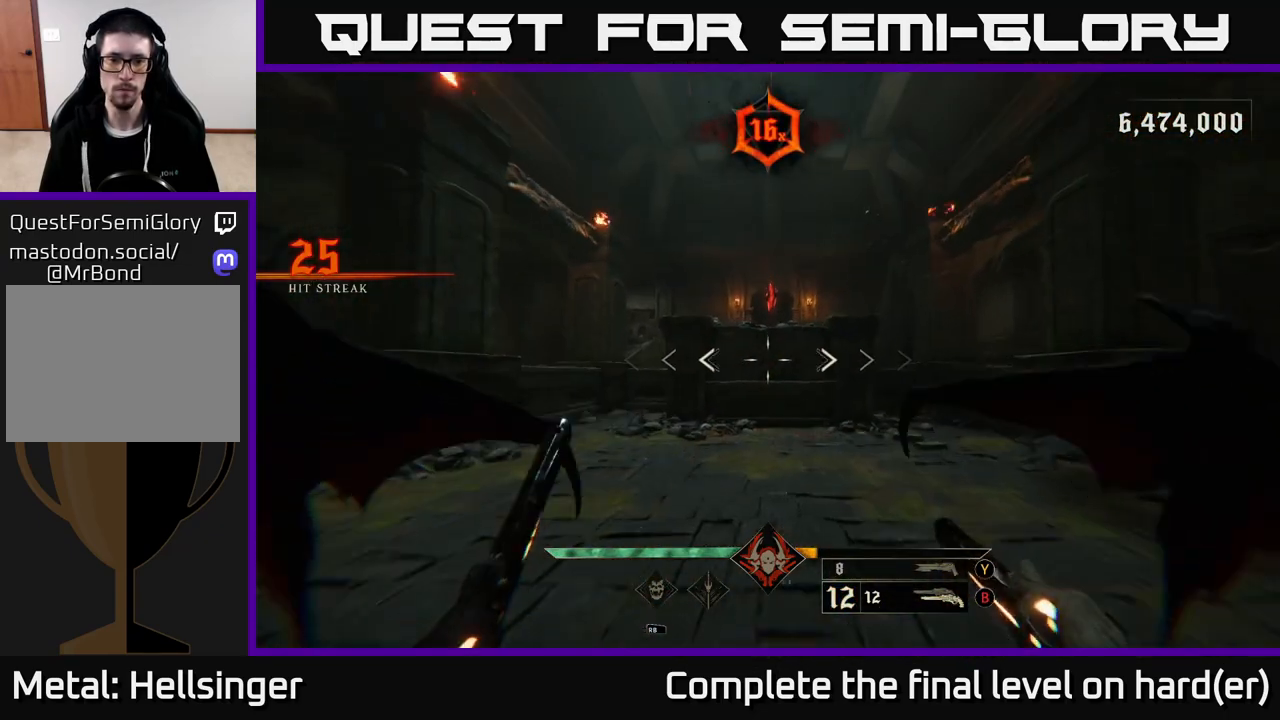
{"buttons": [], "left_stick": "up", "right_stick": "center", "events": [[33, "L2", "down"], [183, "L2", "up"], [417, "left_stick", "up"]]}
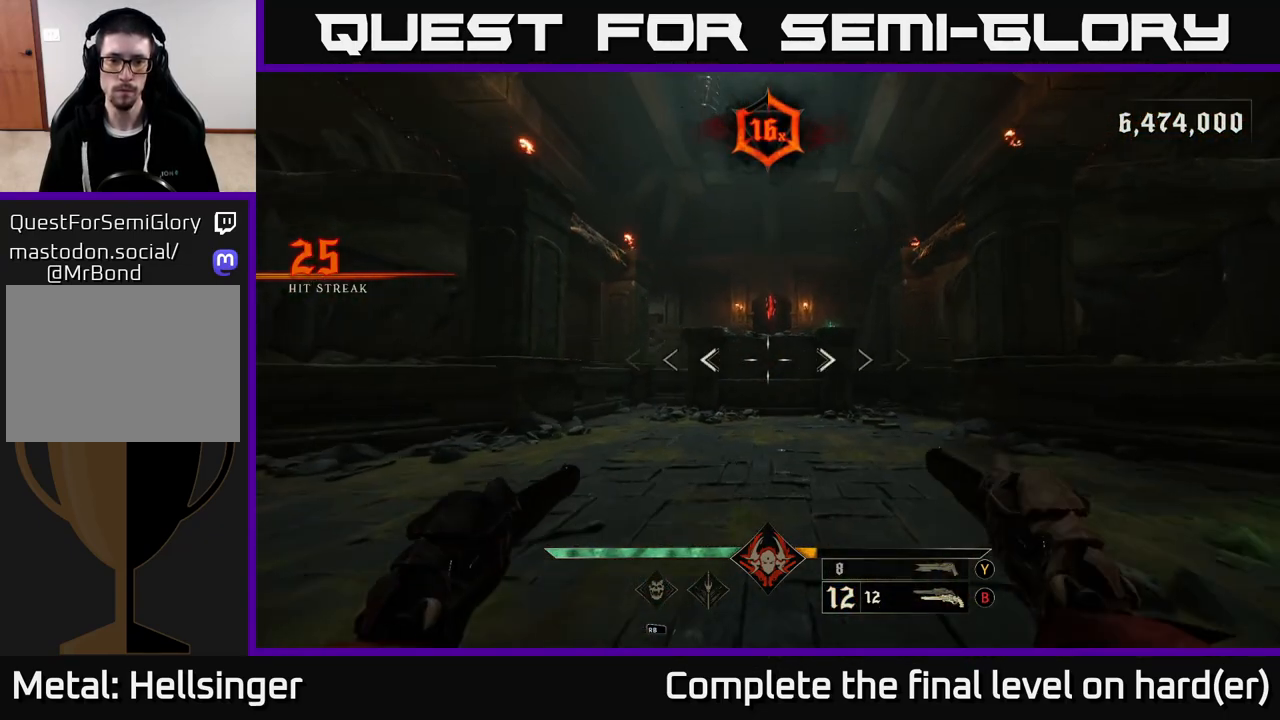
{"buttons": [], "left_stick": "down", "right_stick": "center", "events": [[67, "L2", "down"], [183, "L2", "up"], [467, "left_stick", "down"]]}
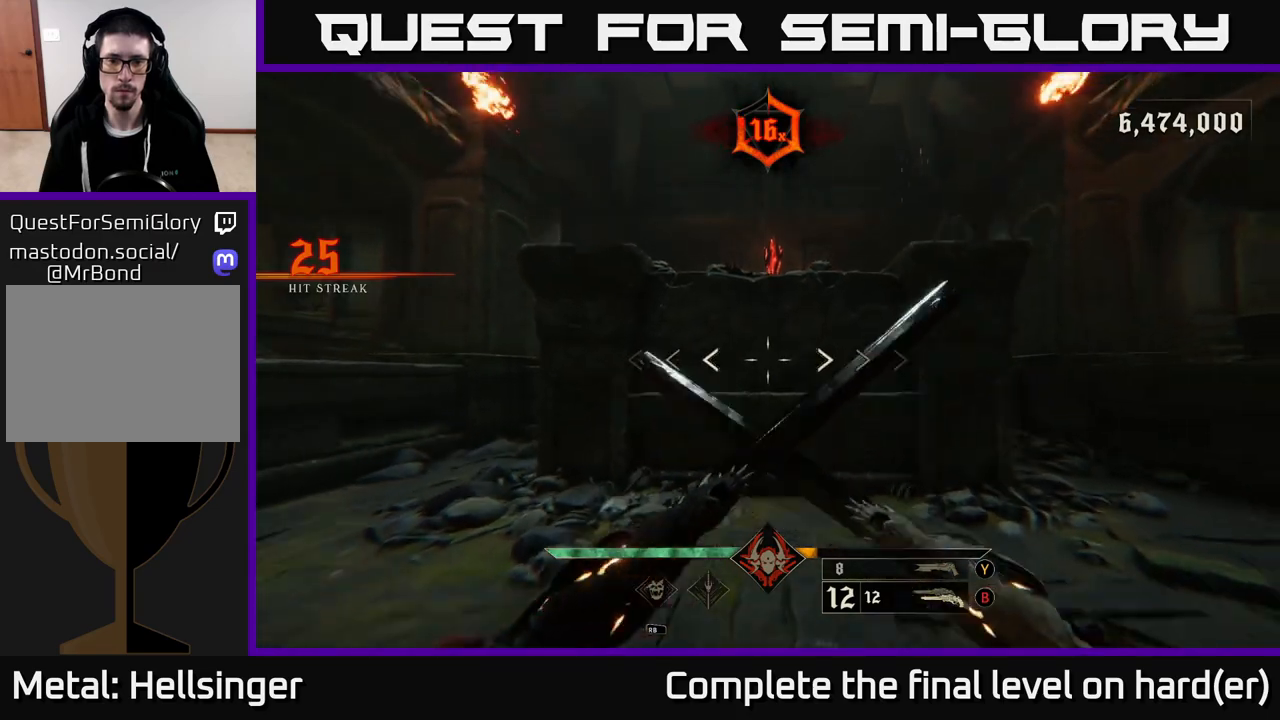
{"buttons": ["L2"], "left_stick": "up", "right_stick": "center", "events": [[33, "L2", "down"], [150, "L2", "up"], [400, "left_stick", "up"], [500, "L2", "down"]]}
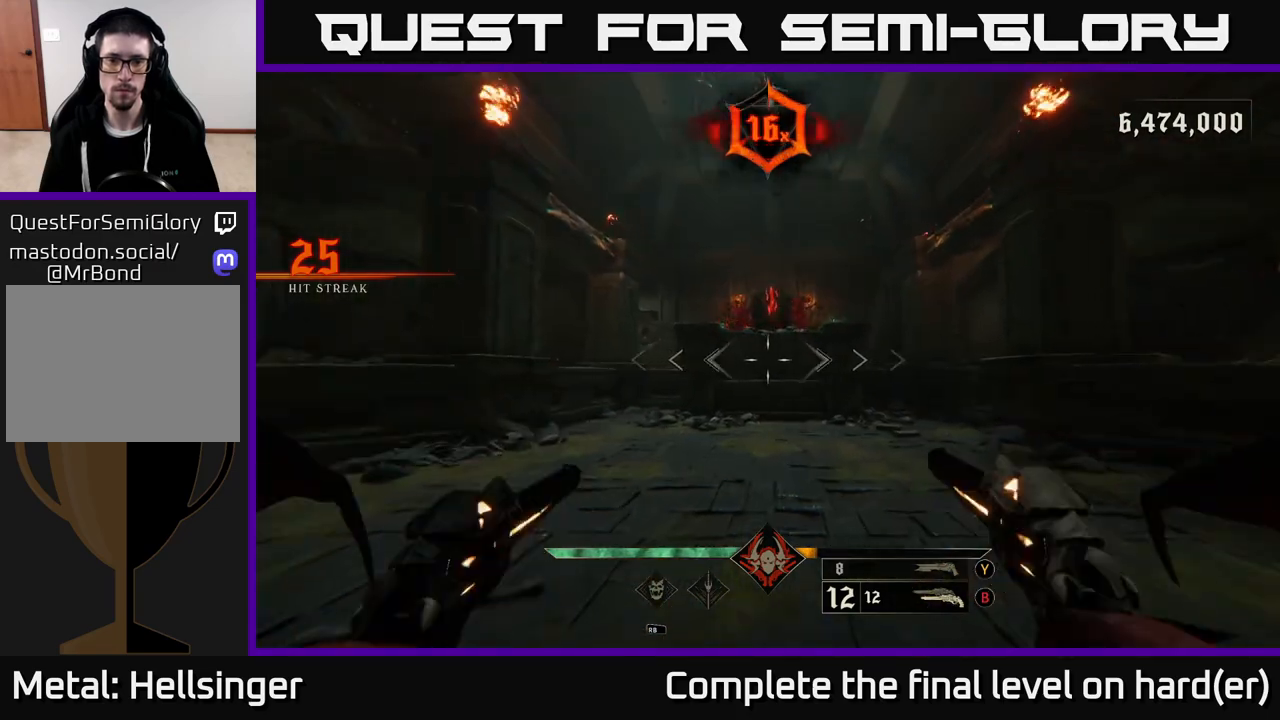
{"buttons": ["R2"], "left_stick": "down", "right_stick": "up", "events": [[117, "L2", "up"], [233, "right_stick", "up"], [283, "left_stick", "down"], [483, "R2", "down"]]}
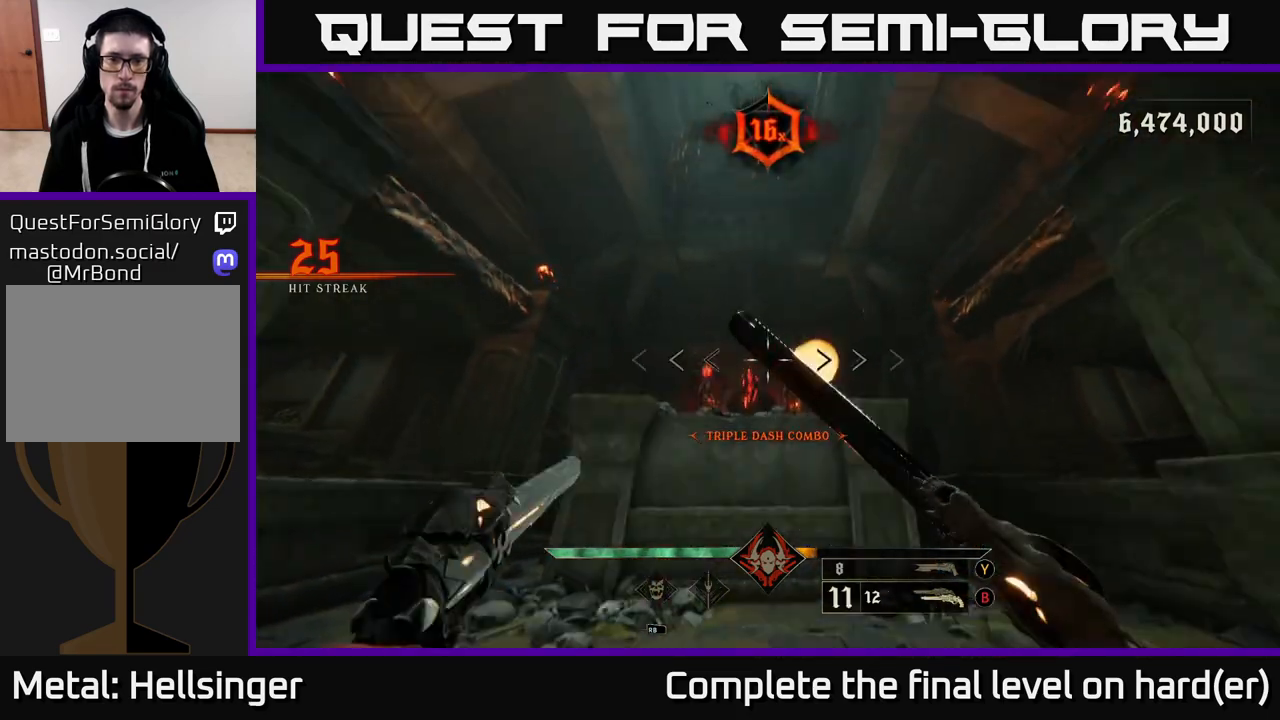
{"buttons": [], "left_stick": "down", "right_stick": "center", "events": [[33, "right_stick", "center"], [100, "R2", "up"], [200, "right_stick", "down"], [350, "right_stick", "center"], [417, "R2", "down"], [483, "R2", "up"]]}
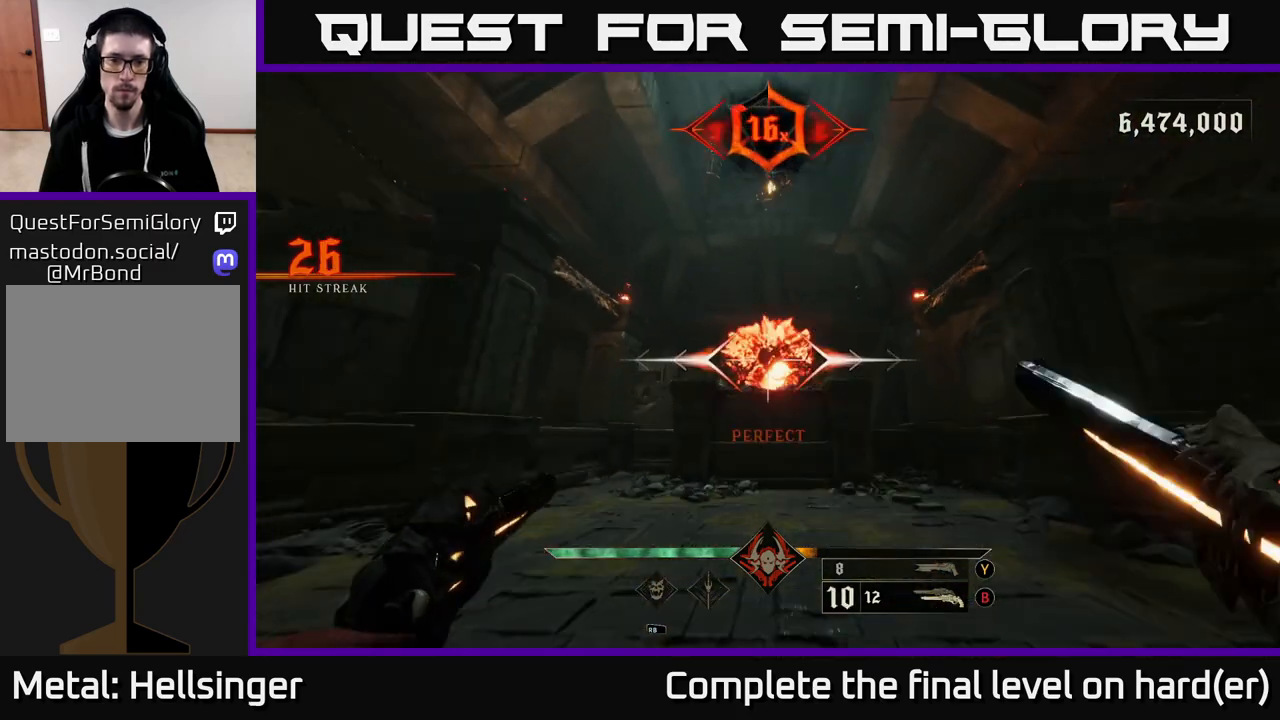
{"buttons": [], "left_stick": "up", "right_stick": "center", "events": [[433, "left_stick", "up"]]}
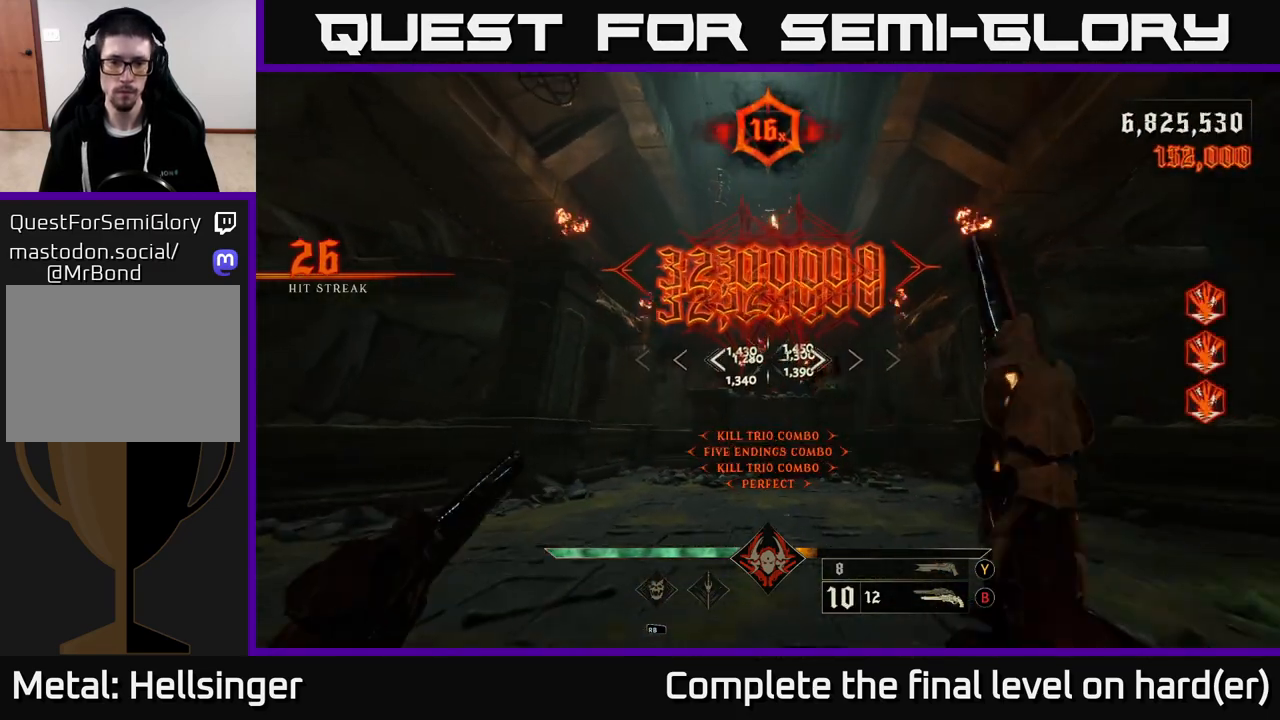
{"buttons": [], "left_stick": "down-left", "right_stick": "down-left", "events": [[300, "X", "down"], [383, "X", "up"], [383, "left_stick", "down-left"], [467, "right_stick", "down-left"]]}
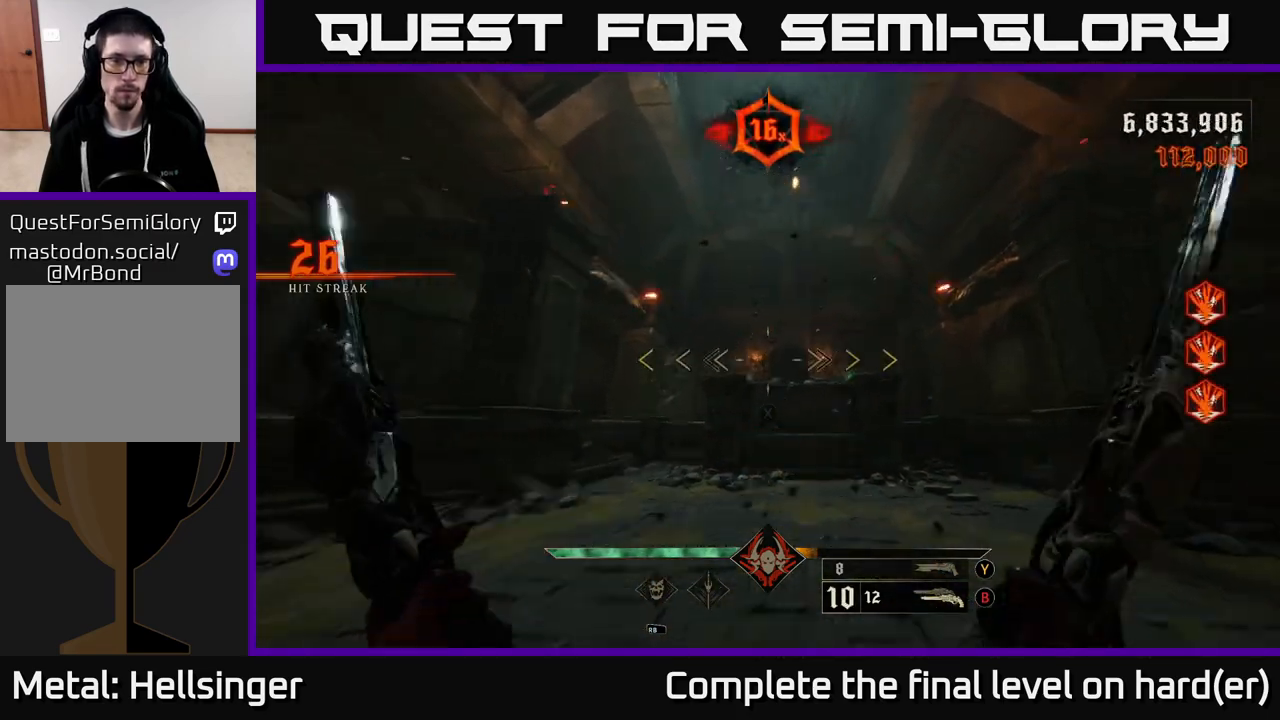
{"buttons": [], "left_stick": "left", "right_stick": "center", "events": [[267, "left_stick", "left"], [267, "right_stick", "center"], [333, "A", "down"], [467, "A", "up"]]}
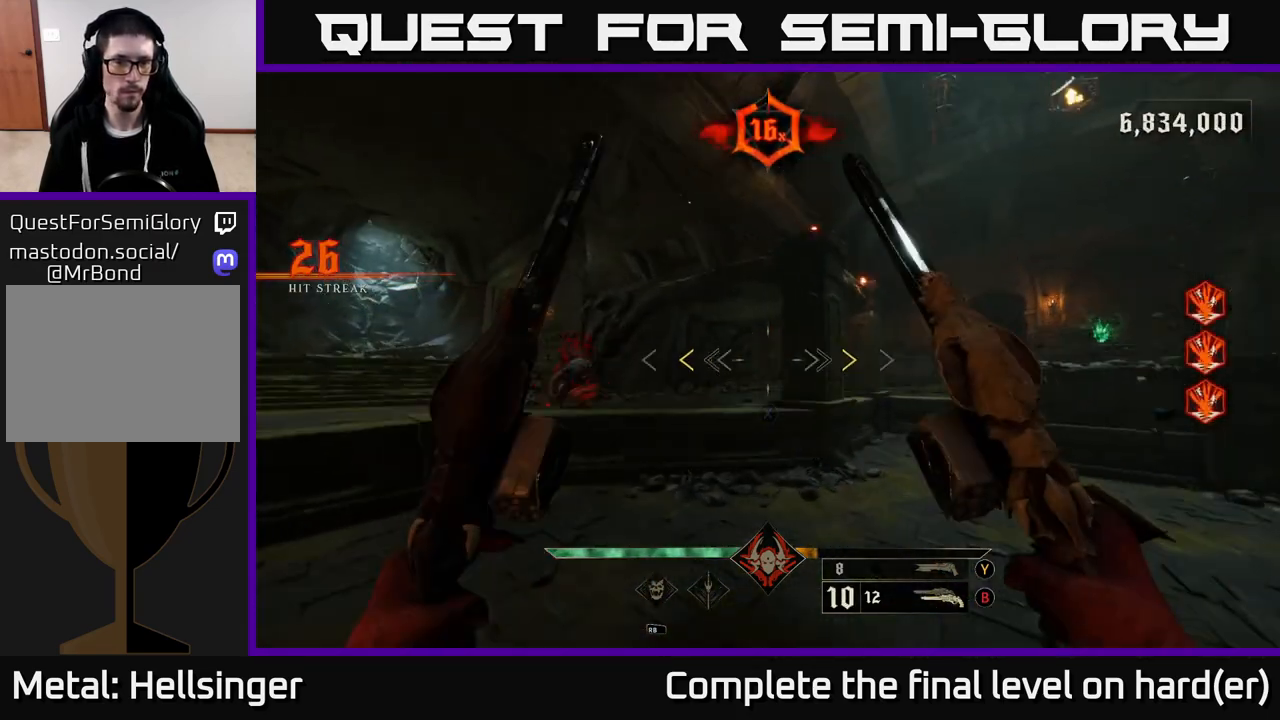
{"buttons": [], "left_stick": "up-right", "right_stick": "center", "events": [[300, "X", "down"], [383, "left_stick", "up-right"], [400, "X", "up"]]}
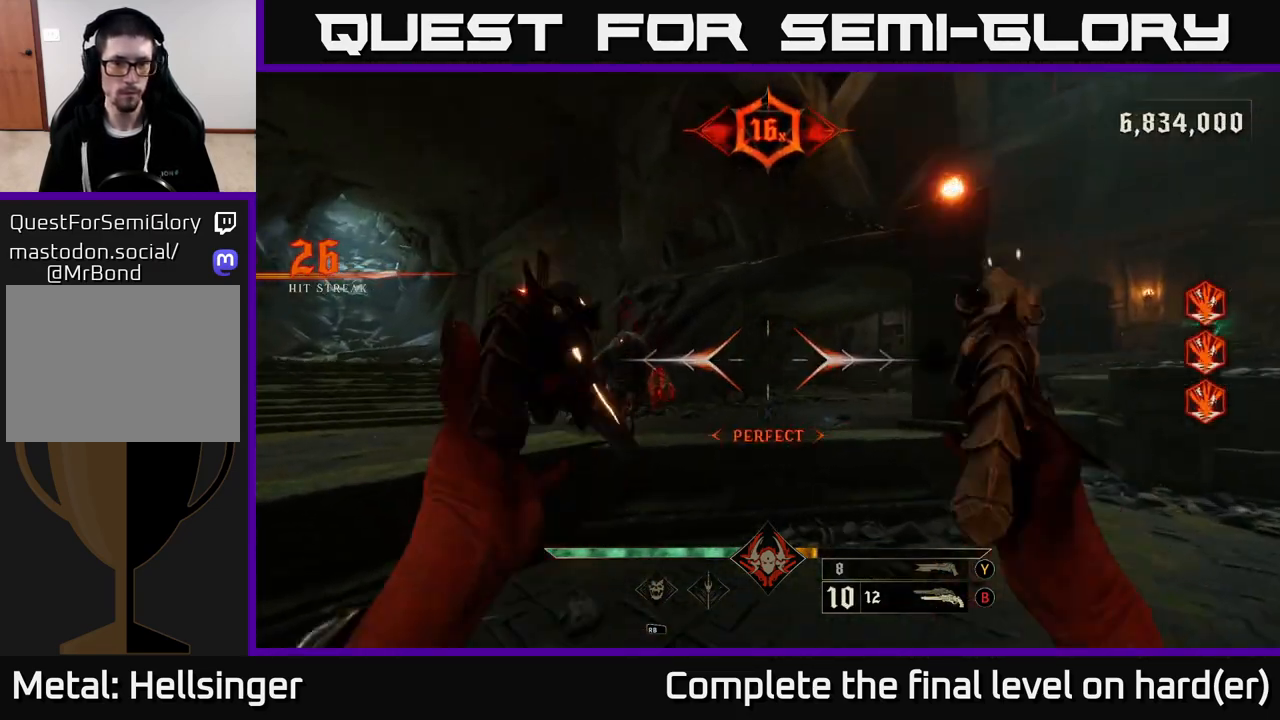
{"buttons": [], "left_stick": "down-right", "right_stick": "left", "events": [[50, "right_stick", "left"], [217, "left_stick", "right"], [233, "right_stick", "center"], [267, "R2", "down"], [350, "R2", "up"], [350, "left_stick", "down-right"], [483, "right_stick", "left"]]}
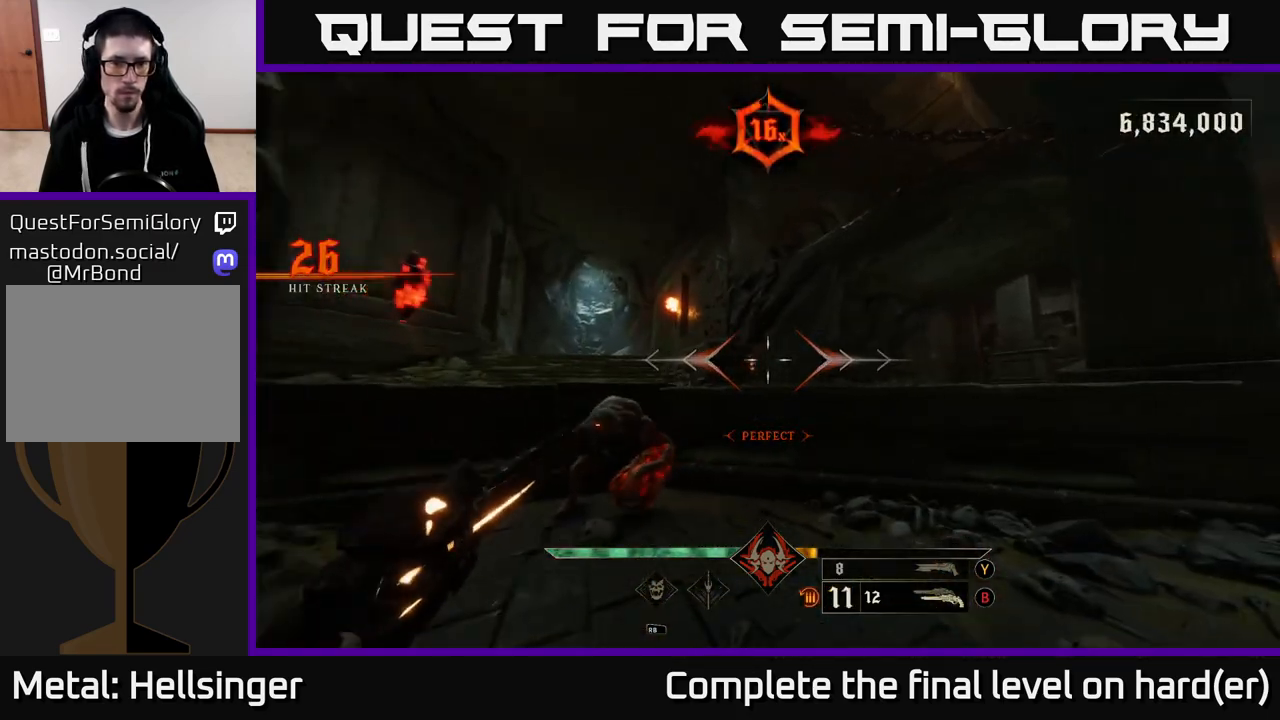
{"buttons": [], "left_stick": "down-right", "right_stick": "center", "events": [[83, "right_stick", "down-left"], [217, "R2", "down"], [267, "right_stick", "center"], [317, "R2", "up"]]}
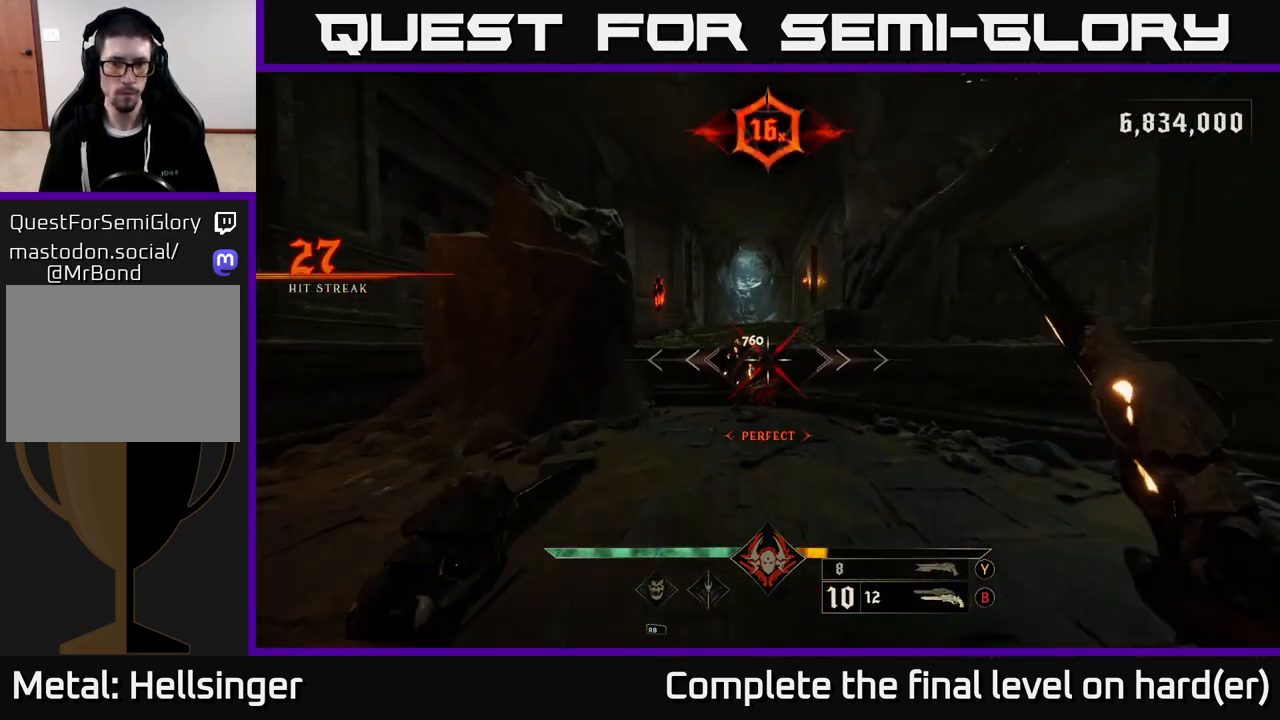
{"buttons": [], "left_stick": "down", "right_stick": "center", "events": [[117, "right_stick", "left"], [167, "R2", "down"], [167, "right_stick", "center"], [250, "R2", "up"], [367, "left_stick", "down"]]}
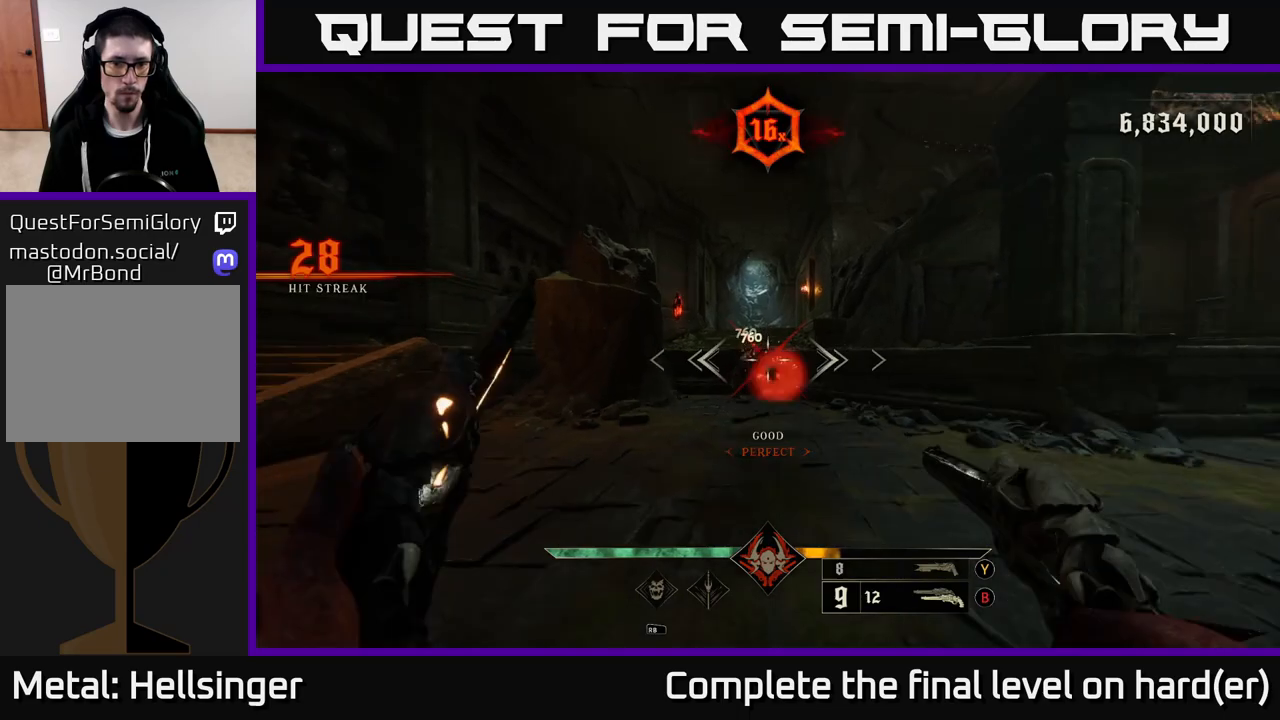
{"buttons": [], "left_stick": "up", "right_stick": "center", "events": [[33, "left_stick", "up-left"], [150, "R2", "down"], [150, "left_stick", "up"], [217, "R2", "up"]]}